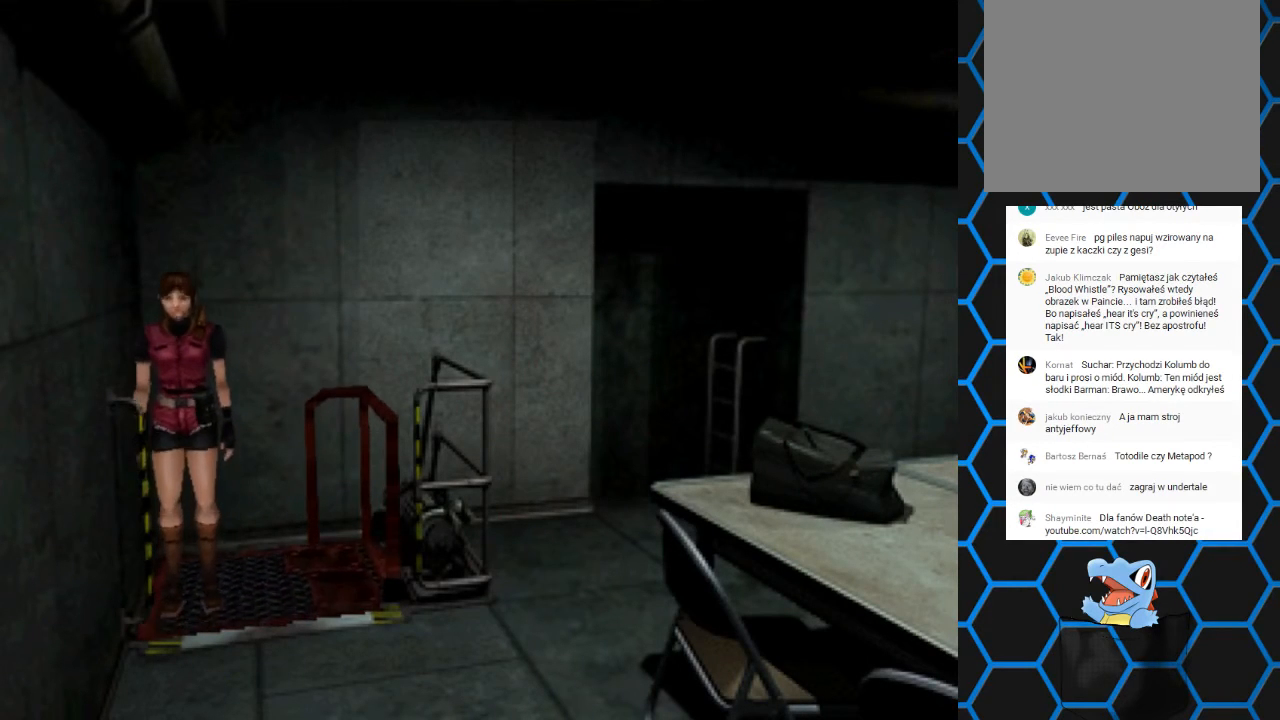
Gameplay with a controller (PlayStation layout); each line is a JSON object with the inputs held at the frame after it. "events" lists button and stick changes between this image and that frame as [ms after this image, input, new state], when the widget could be followed in between. Not read: L3 R3 left_stick right_stick.
{"buttons": ["SQUARE", "DPAD_UP"], "events": [[167, "DPAD_UP", "down"], [233, "SQUARE", "down"]]}
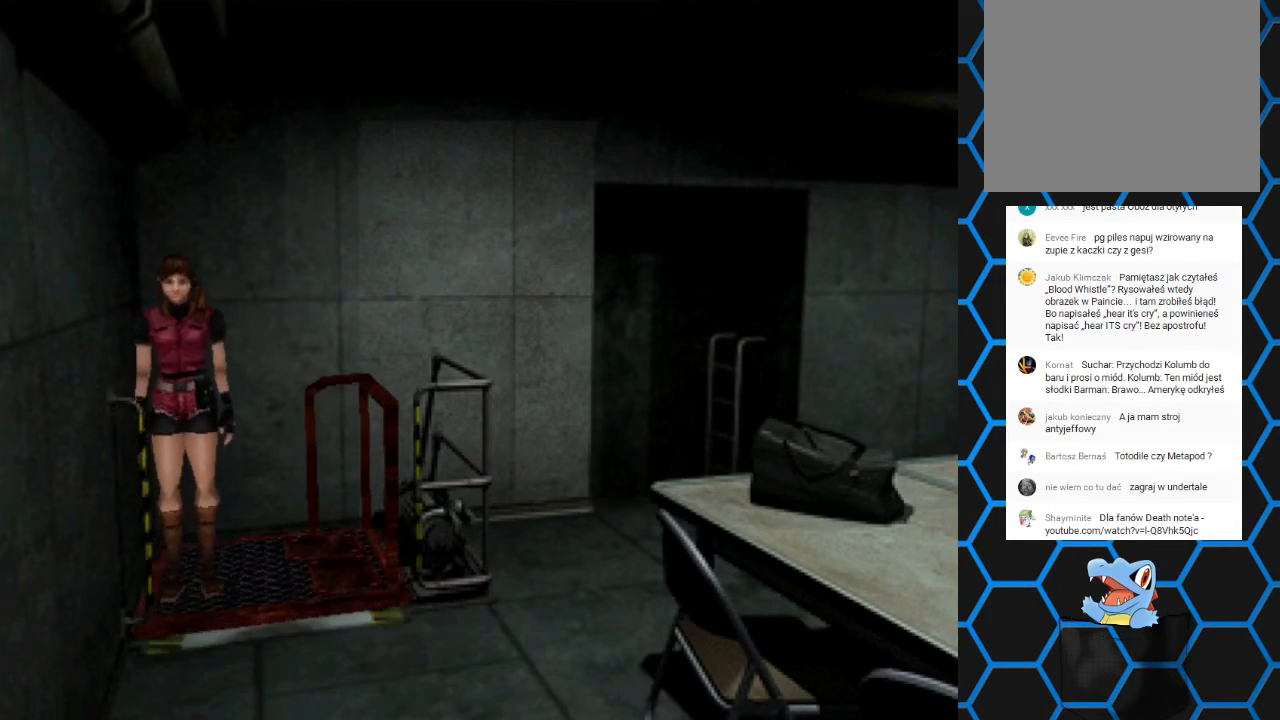
{"buttons": ["SQUARE", "DPAD_UP"], "events": []}
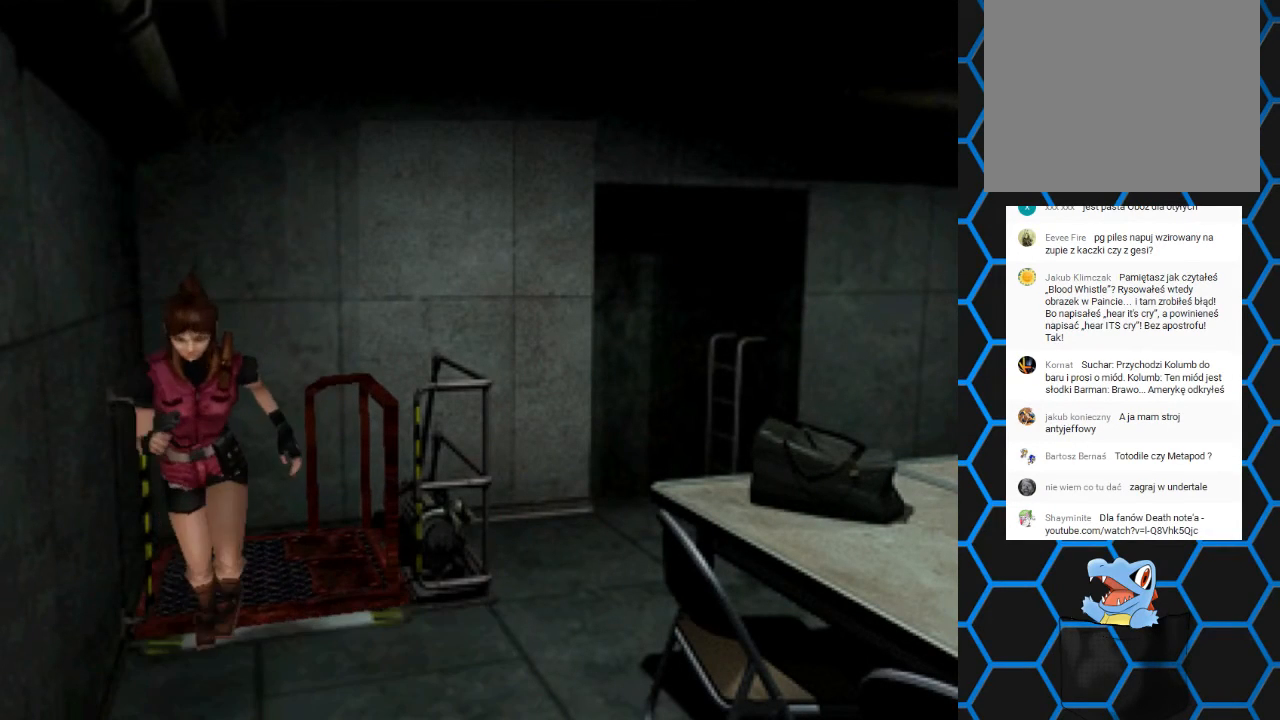
{"buttons": ["SQUARE", "DPAD_UP"], "events": [[233, "DPAD_LEFT", "down"], [367, "DPAD_LEFT", "up"]]}
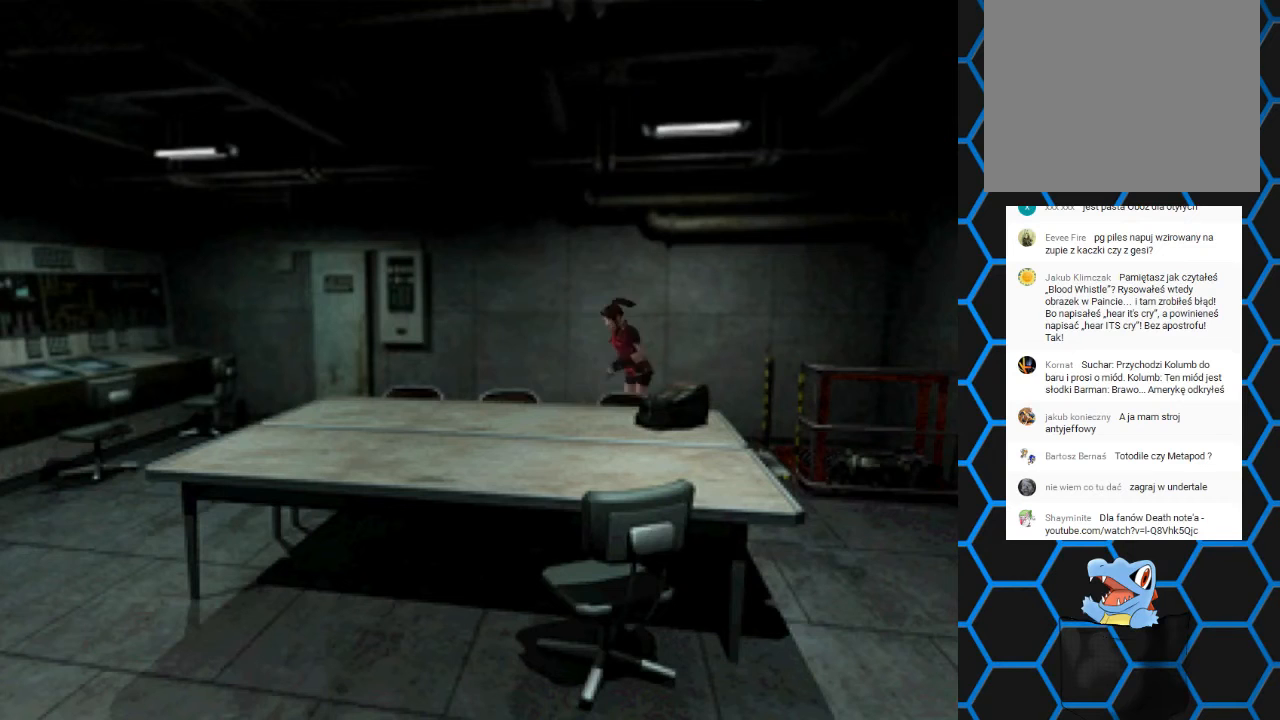
{"buttons": ["SQUARE", "DPAD_UP"], "events": []}
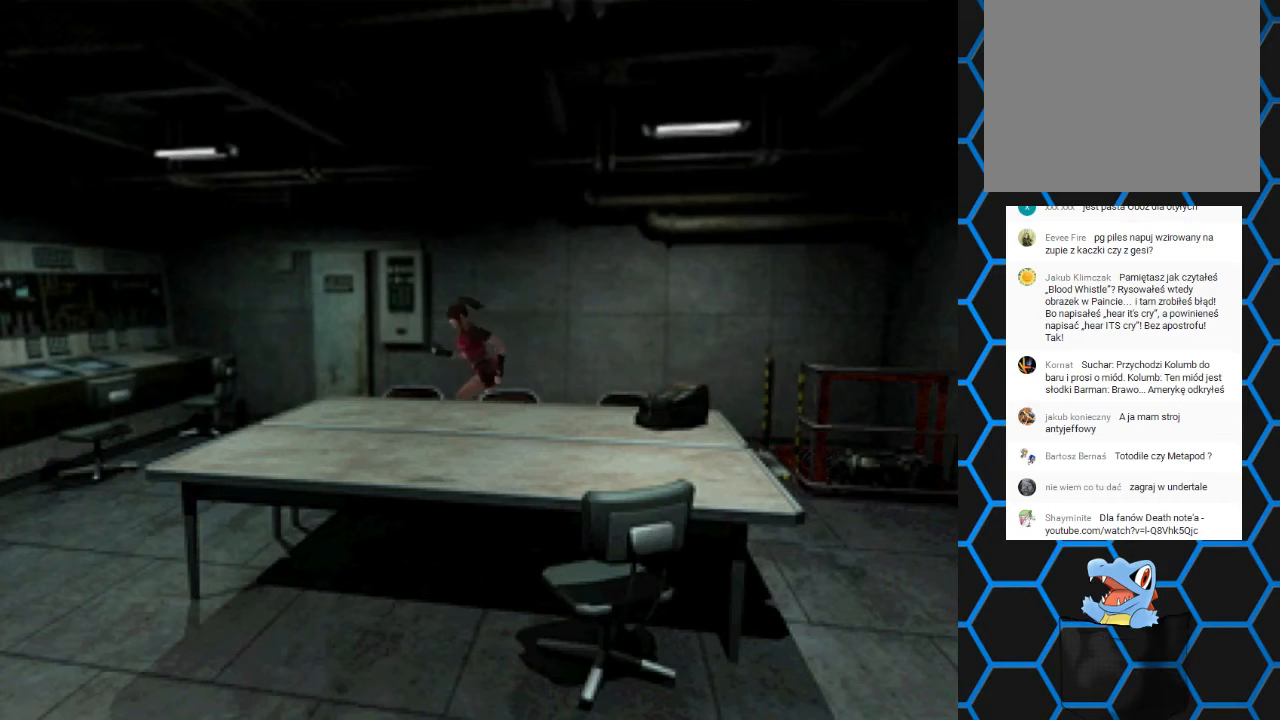
{"buttons": ["SQUARE", "DPAD_UP", "DPAD_LEFT"], "events": [[67, "DPAD_RIGHT", "down"], [133, "DPAD_RIGHT", "up"], [367, "DPAD_LEFT", "down"]]}
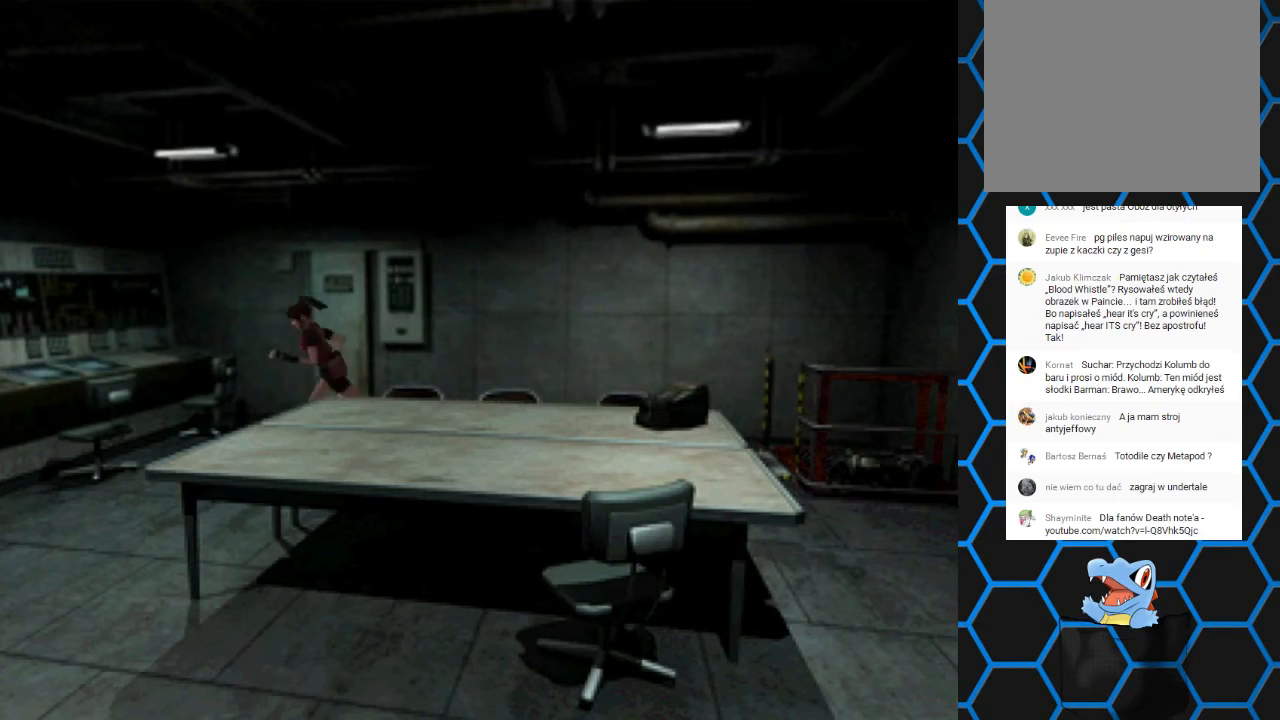
{"buttons": ["DPAD_UP", "DPAD_LEFT"], "events": [[467, "SQUARE", "up"]]}
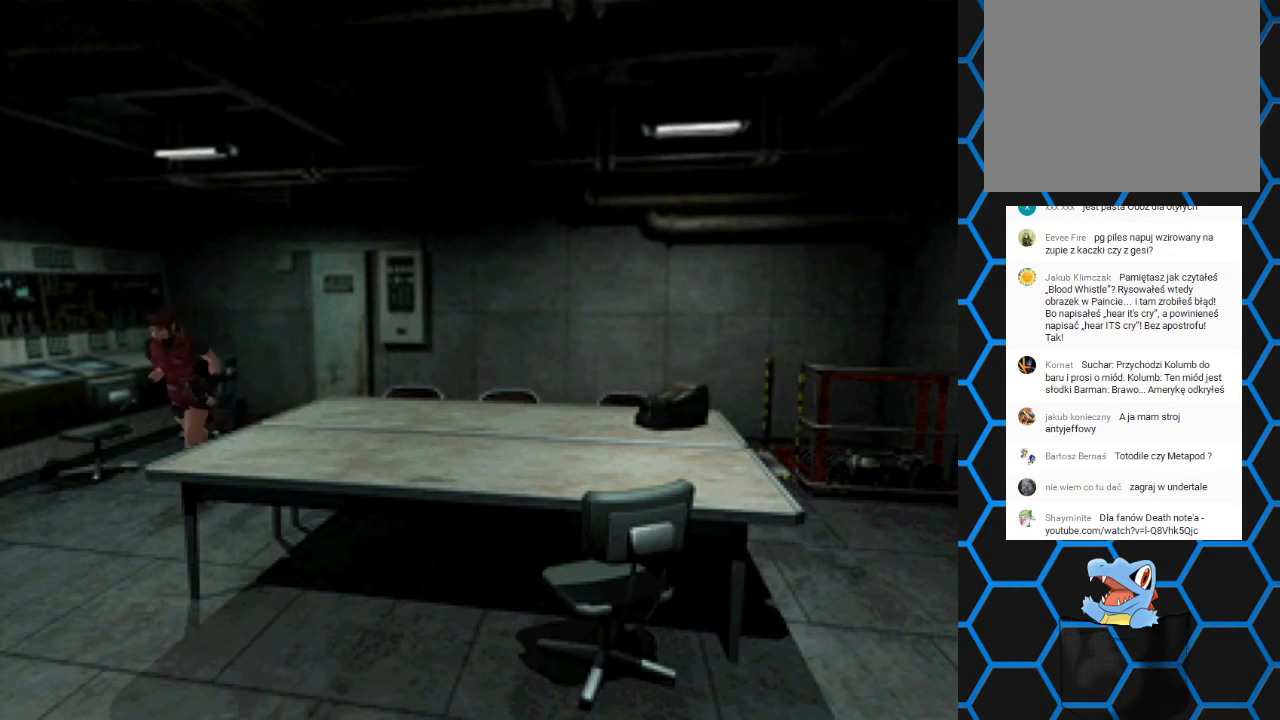
{"buttons": [], "events": [[33, "DPAD_LEFT", "up"], [67, "DPAD_UP", "up"], [100, "CIRCLE", "down"], [233, "CIRCLE", "up"]]}
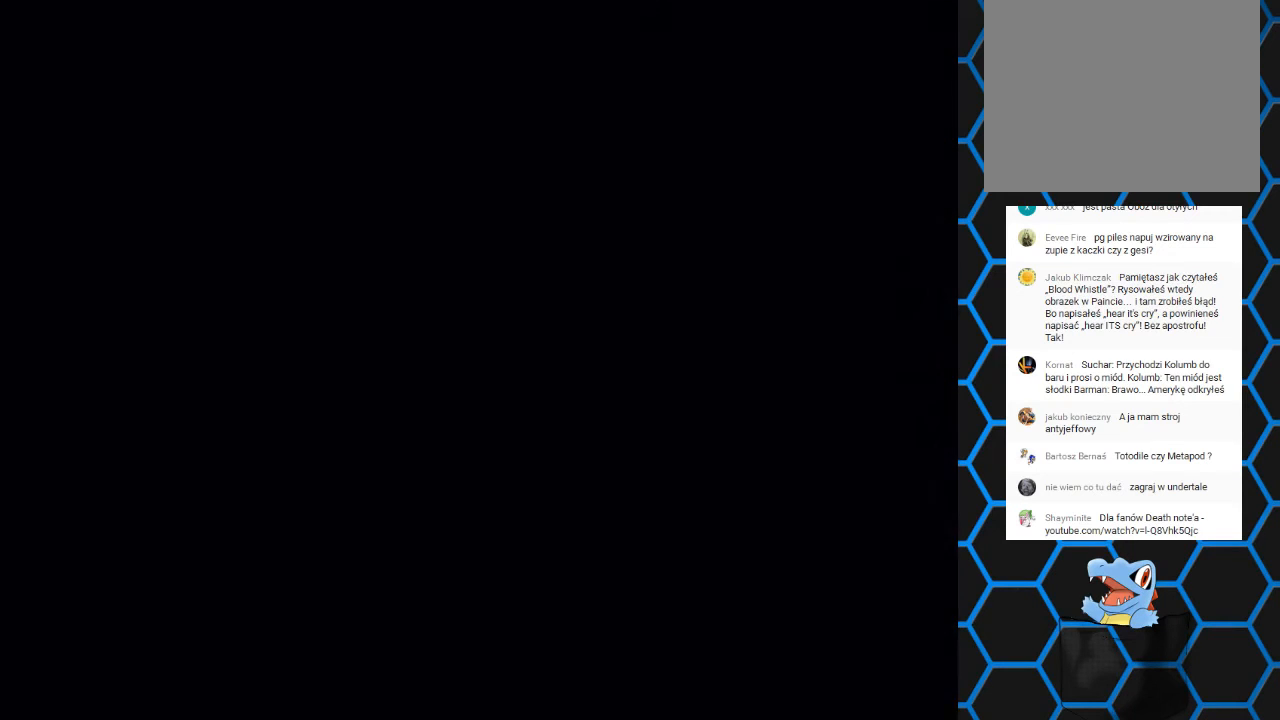
{"buttons": [], "events": []}
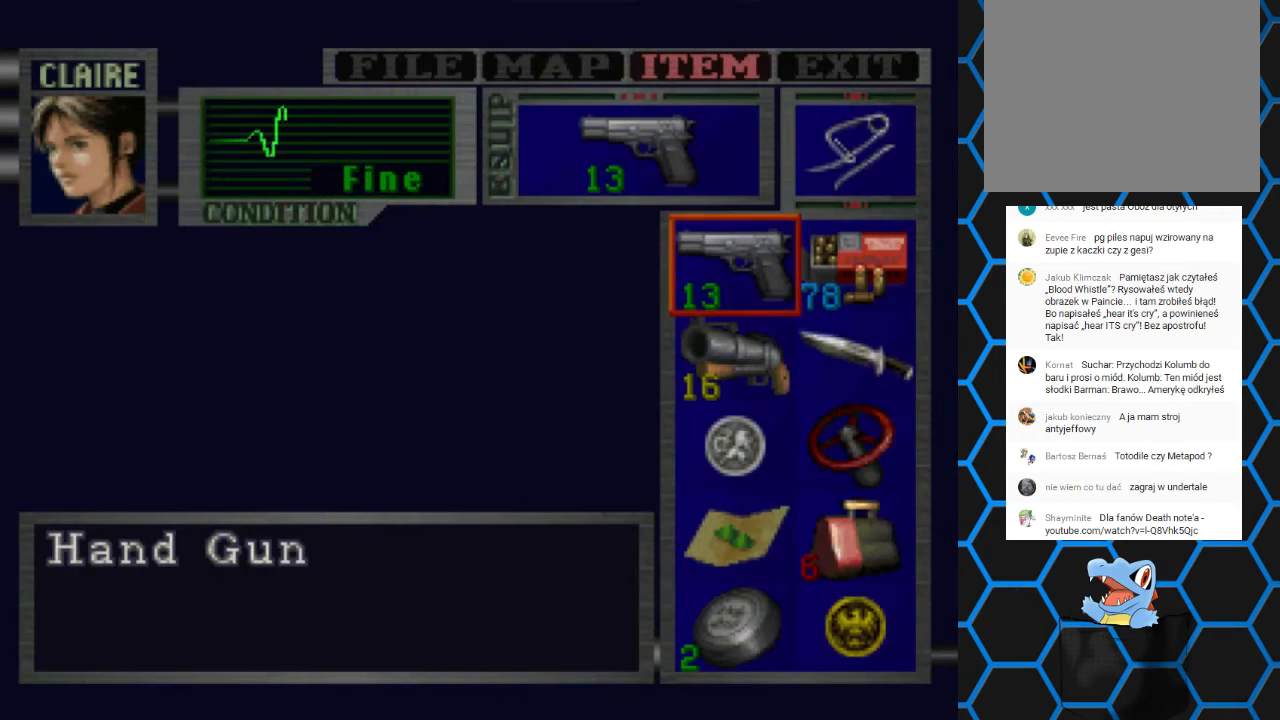
{"buttons": [], "events": []}
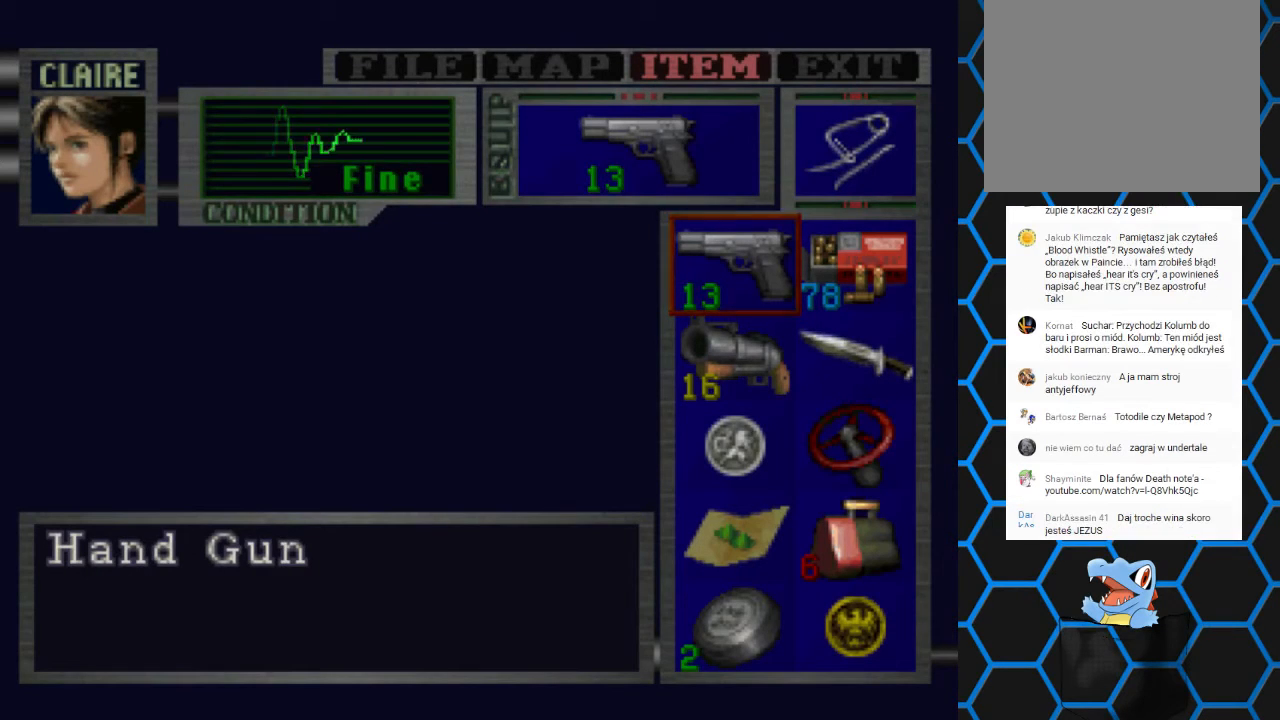
{"buttons": [], "events": []}
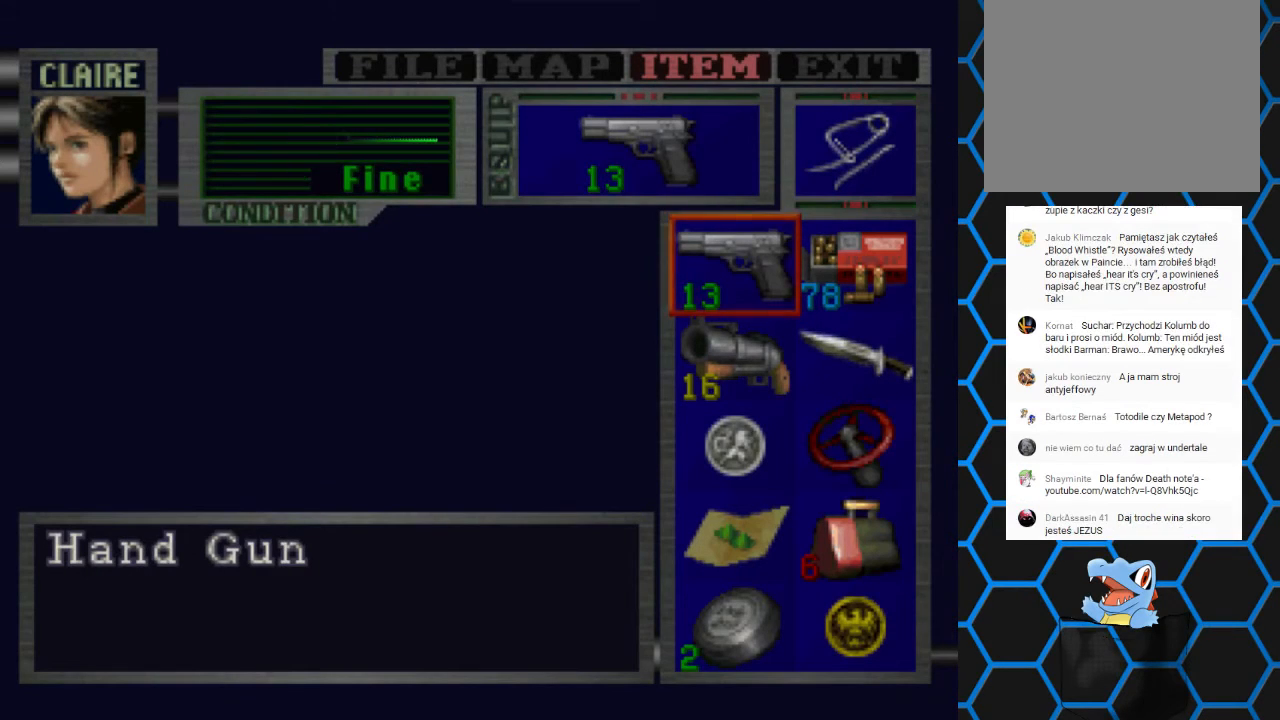
{"buttons": ["SQUARE"], "events": [[100, "TRIANGLE", "down"], [167, "TRIANGLE", "up"], [233, "TRIANGLE", "down"], [367, "TRIANGLE", "up"], [500, "SQUARE", "down"]]}
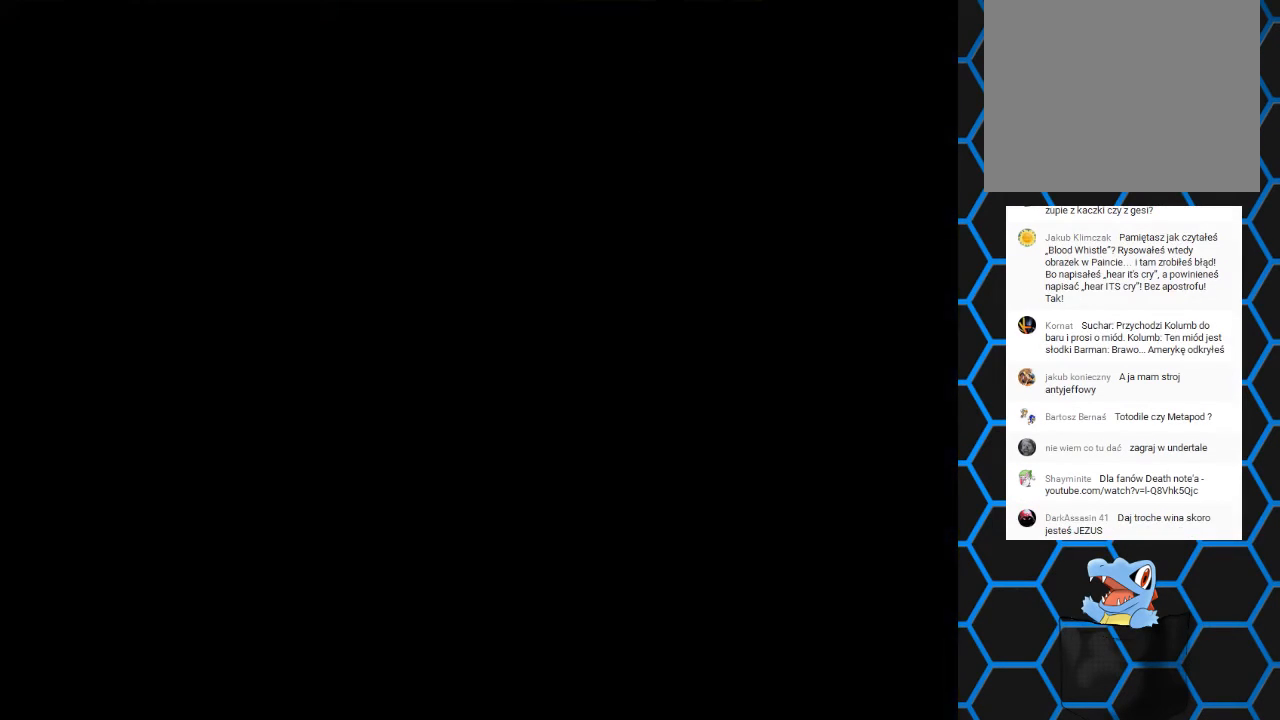
{"buttons": ["SQUARE", "DPAD_UP"], "events": [[33, "DPAD_UP", "down"]]}
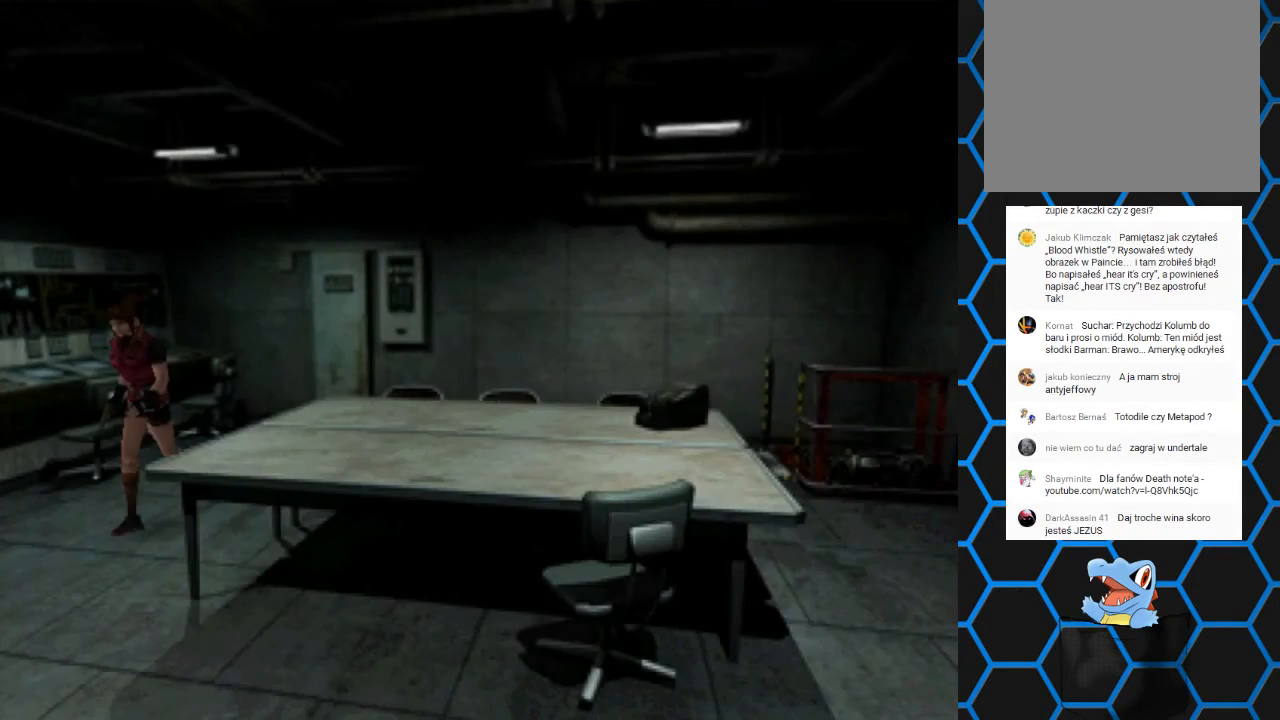
{"buttons": ["SQUARE", "DPAD_UP"], "events": []}
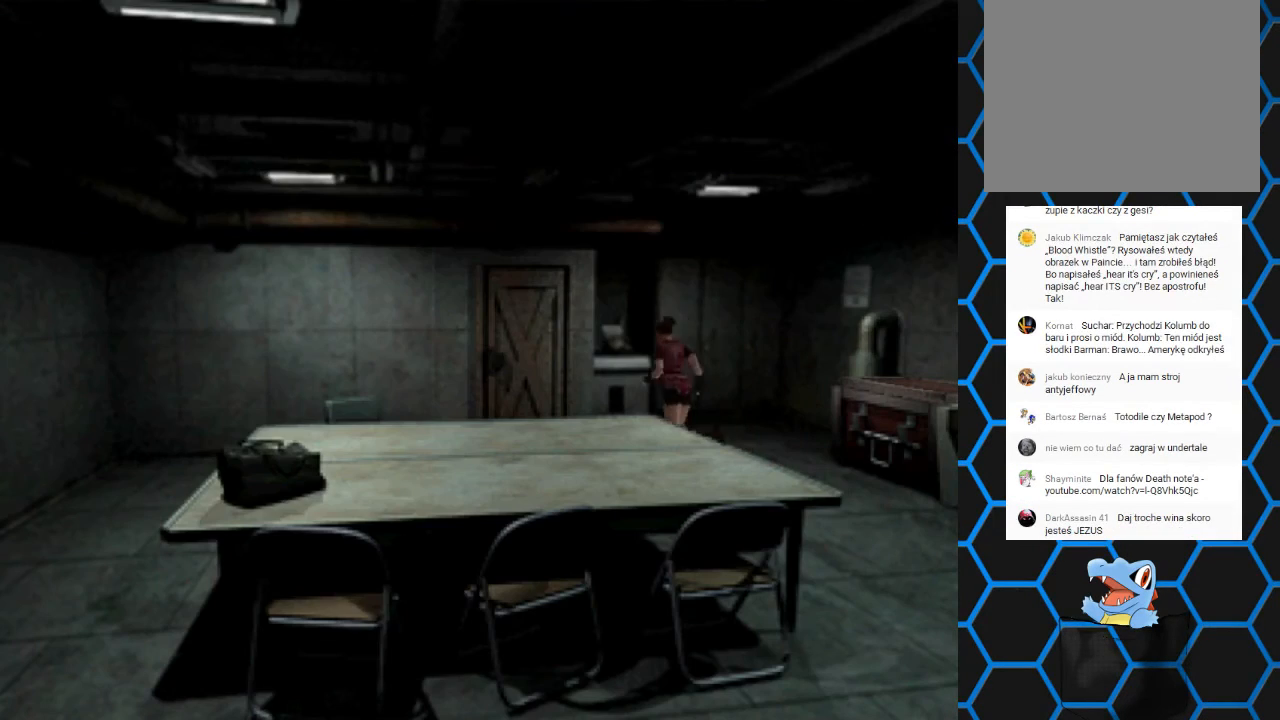
{"buttons": ["SQUARE", "DPAD_UP"], "events": [[367, "DPAD_RIGHT", "down"], [500, "DPAD_RIGHT", "up"]]}
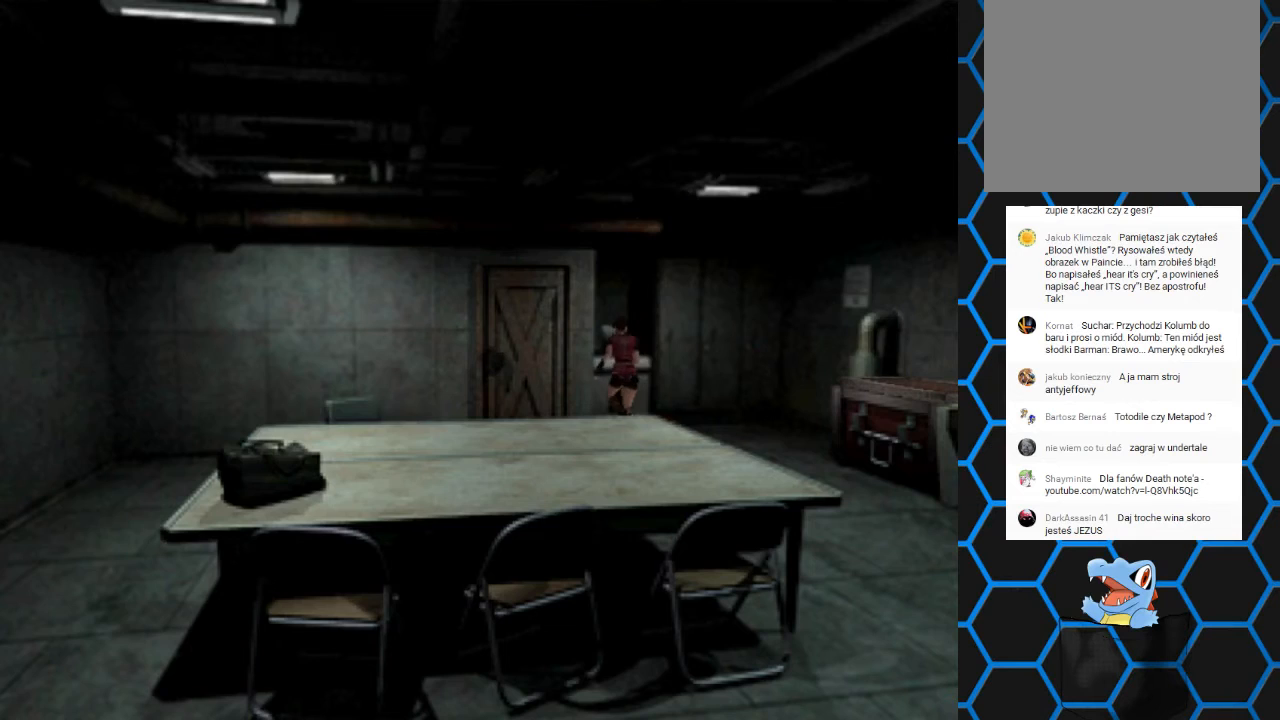
{"buttons": ["SQUARE", "DPAD_UP", "DPAD_RIGHT"], "events": [[467, "DPAD_RIGHT", "down"]]}
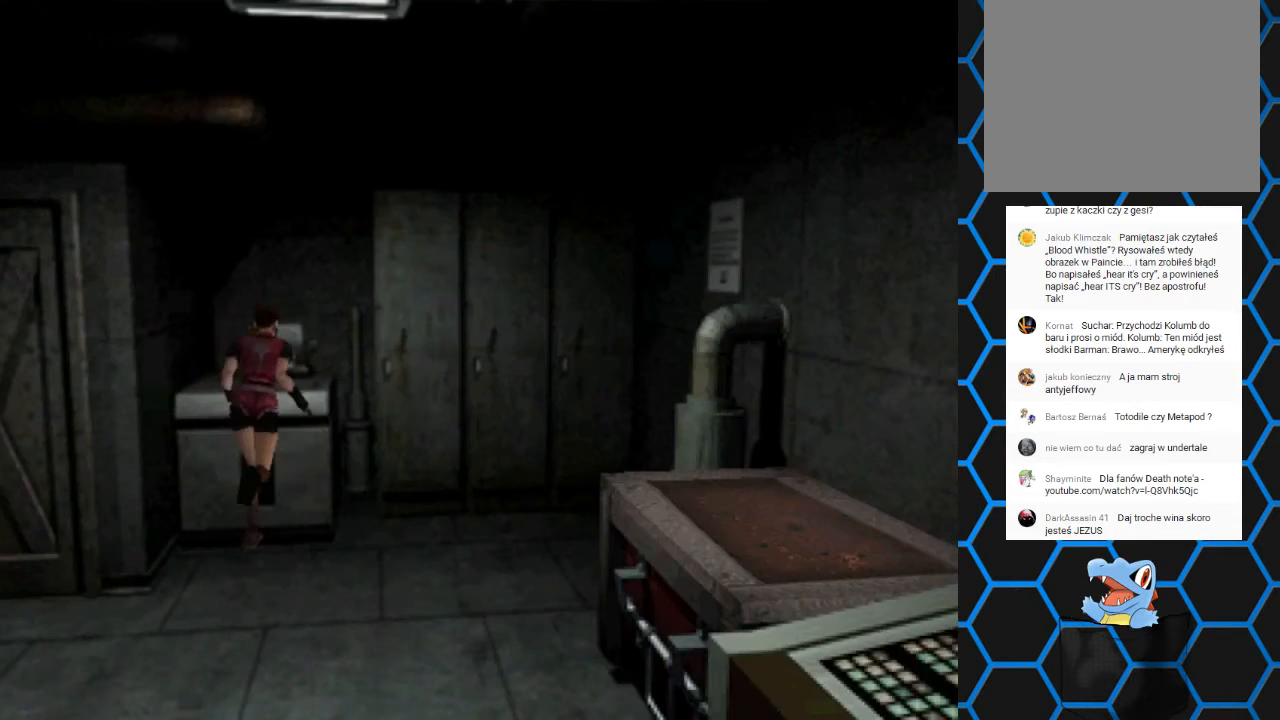
{"buttons": ["CROSS"], "events": [[67, "CROSS", "down"], [100, "DPAD_RIGHT", "up"], [267, "SQUARE", "up"], [333, "CROSS", "up"], [400, "DPAD_UP", "up"], [467, "CROSS", "down"]]}
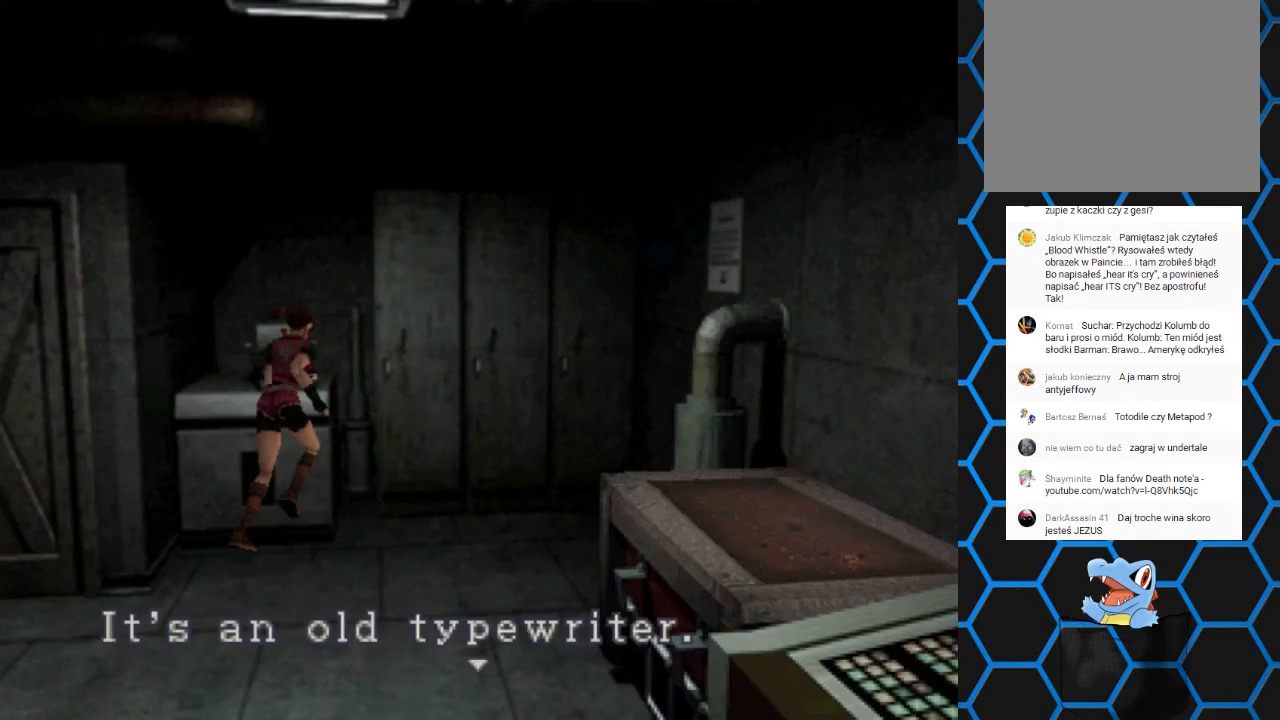
{"buttons": [], "events": [[500, "CROSS", "up"]]}
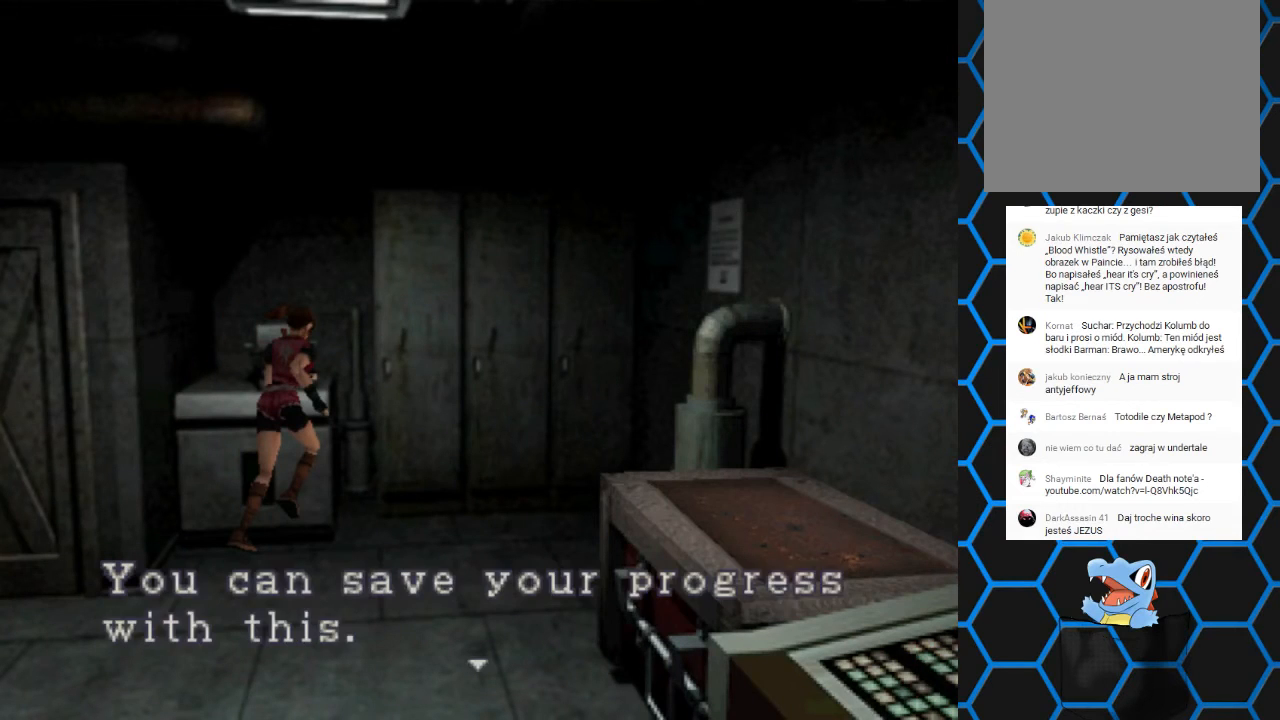
{"buttons": ["CROSS"], "events": [[100, "CROSS", "down"]]}
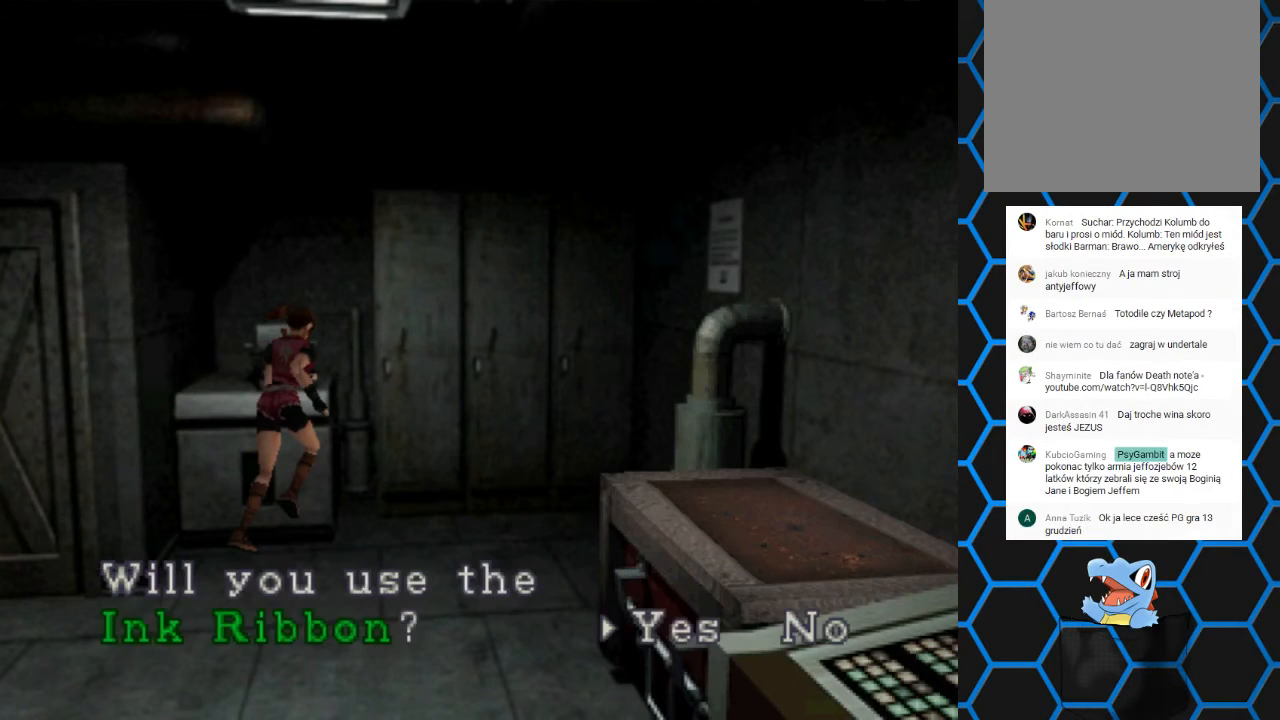
{"buttons": ["CROSS"], "events": [[100, "CROSS", "up"], [267, "CROSS", "down"]]}
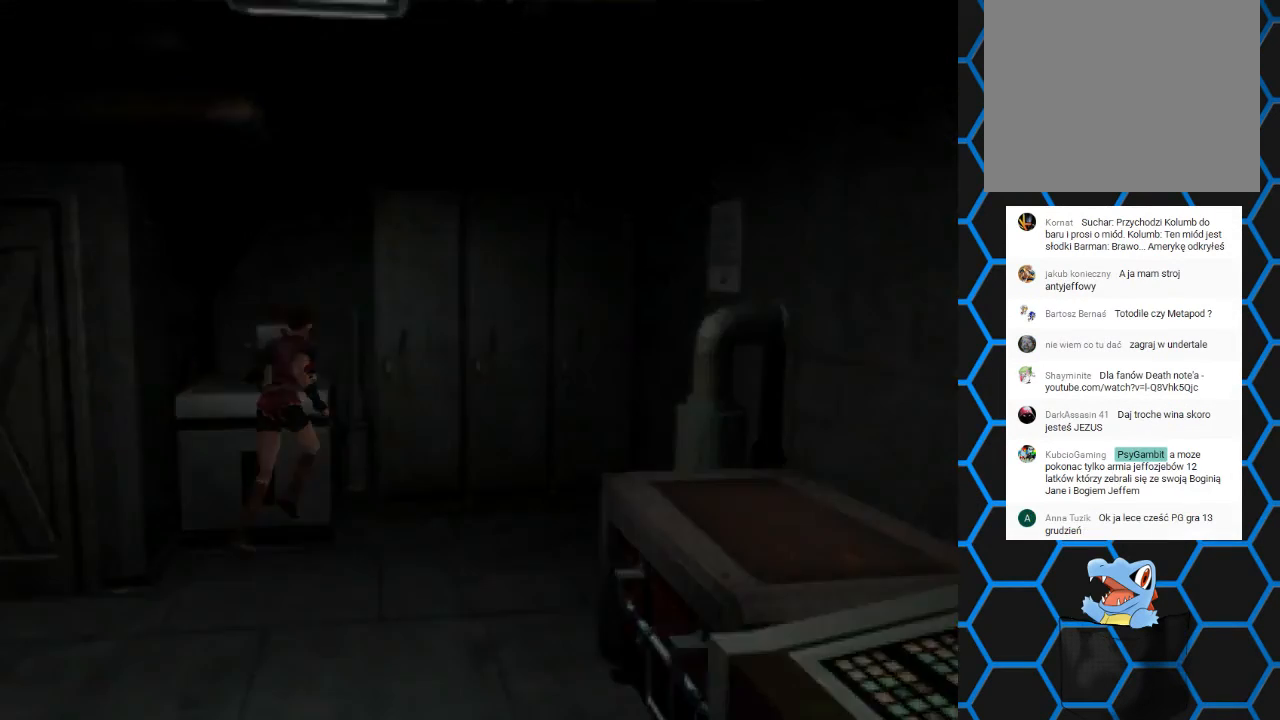
{"buttons": [], "events": [[200, "CROSS", "up"]]}